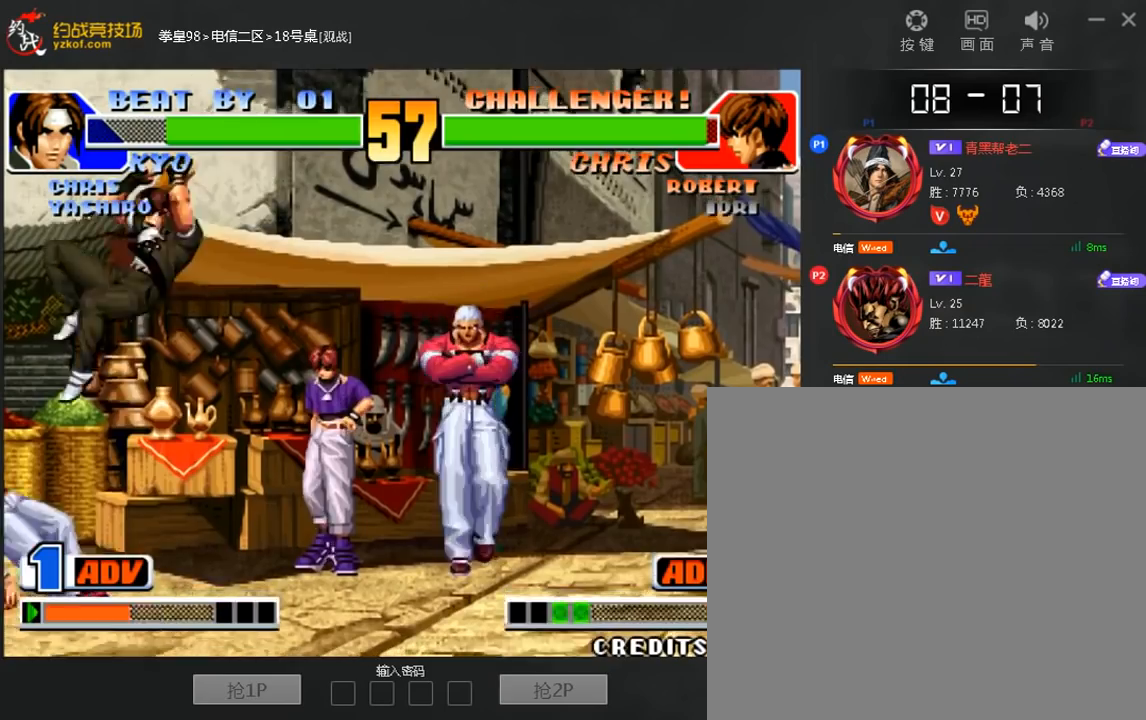
Gameplay with a controller (arcade stick); each line is a JSON object with the inputs held at the frame after it. "events" lists button and stick changes between this image and that frame as [ms after this image, input, new state], when the widget could be followed in between. Not read: A L3 R3.
{"buttons": [], "left_stick": "center", "events": [[120, "left_stick", "up"], [520, "left_stick", "center"]]}
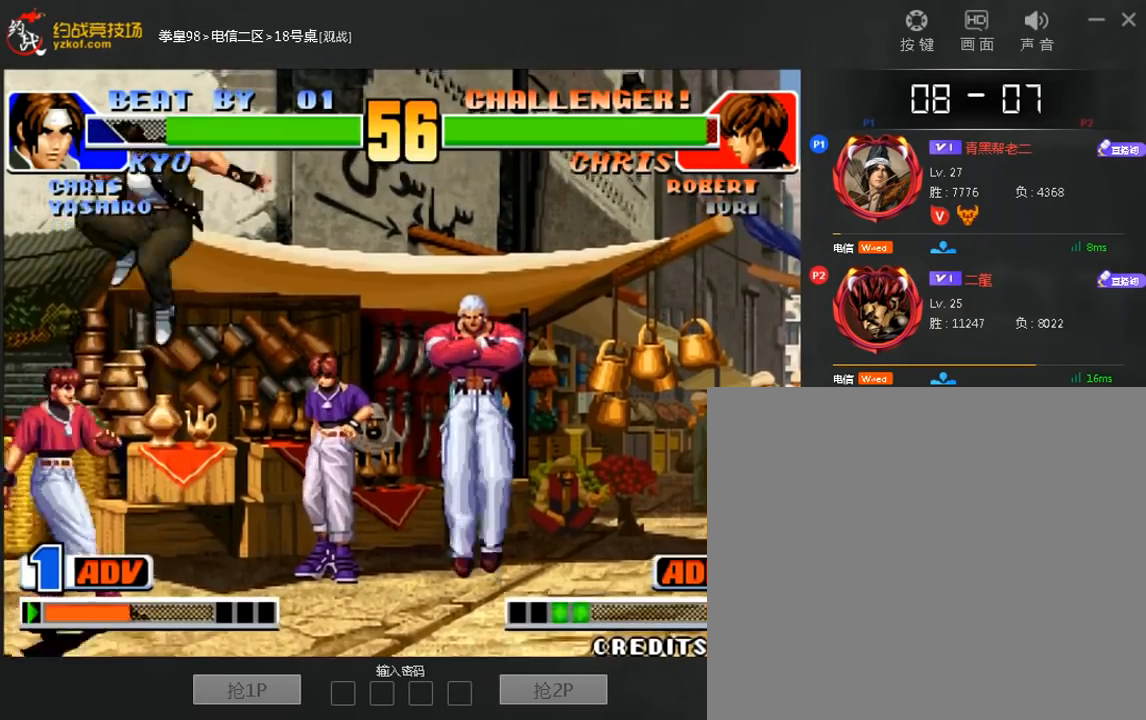
{"buttons": ["C"], "left_stick": "left", "events": [[80, "left_stick", "left"], [200, "C", "down"]]}
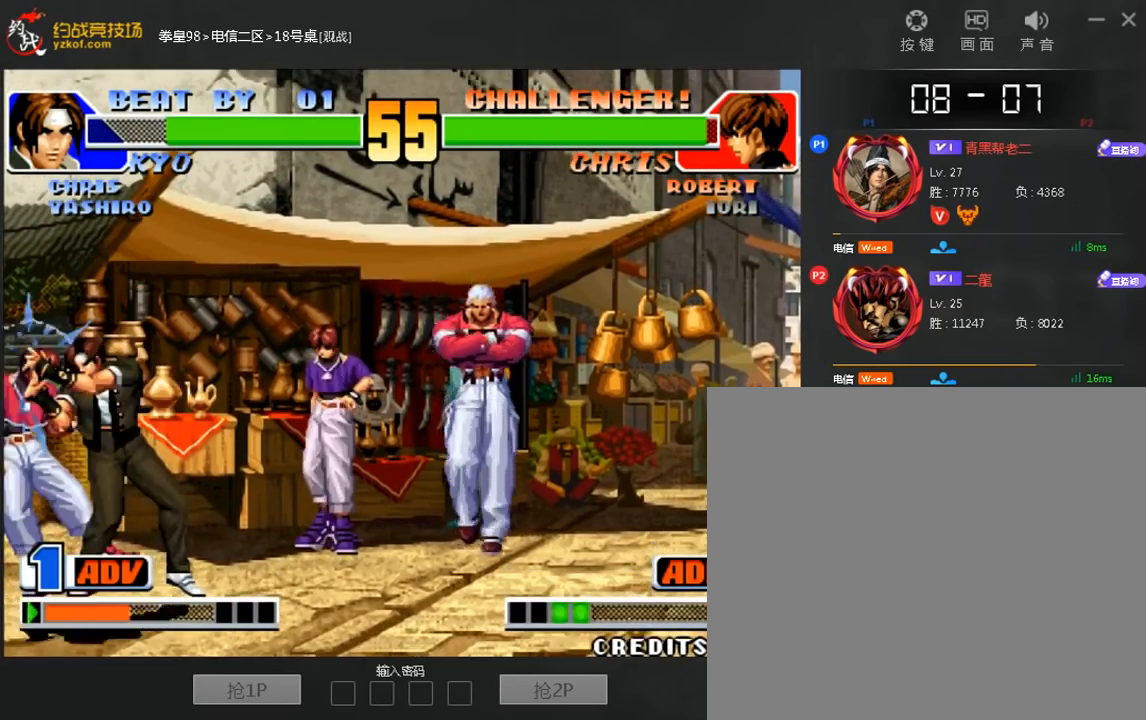
{"buttons": ["C"], "left_stick": "center", "events": [[360, "left_stick", "center"]]}
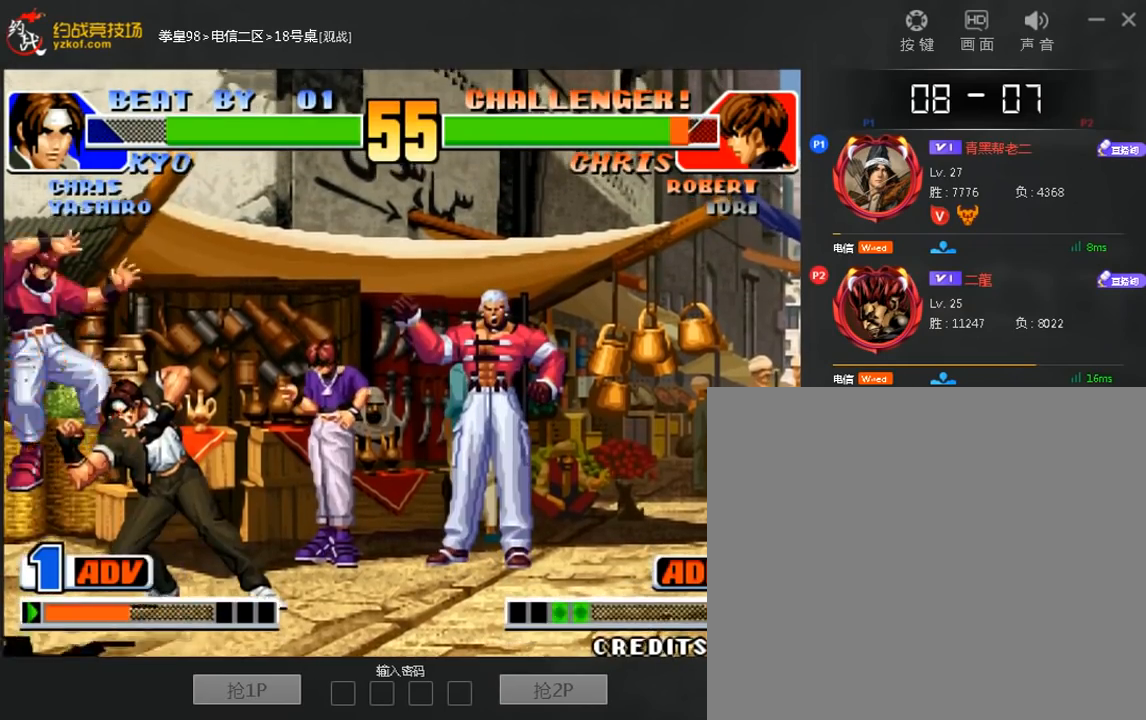
{"buttons": [], "left_stick": "center", "events": [[40, "C", "up"], [400, "left_stick", "left"], [480, "left_stick", "center"]]}
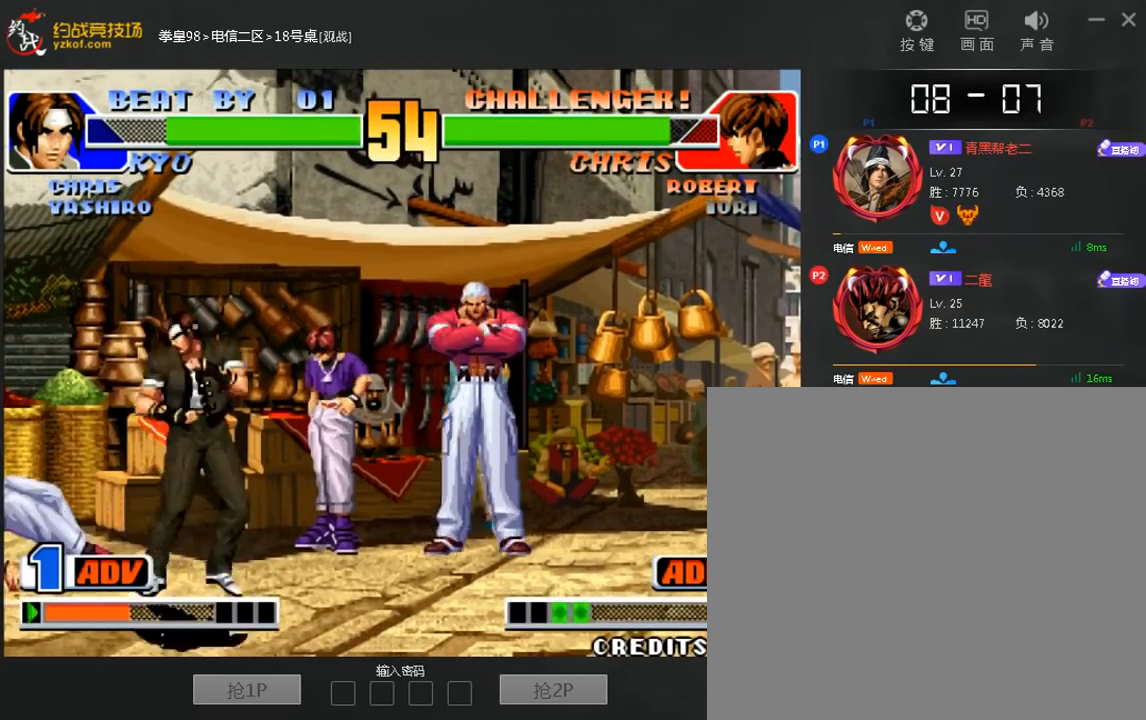
{"buttons": [], "left_stick": "down-left", "events": [[80, "left_stick", "left"], [520, "left_stick", "down-left"]]}
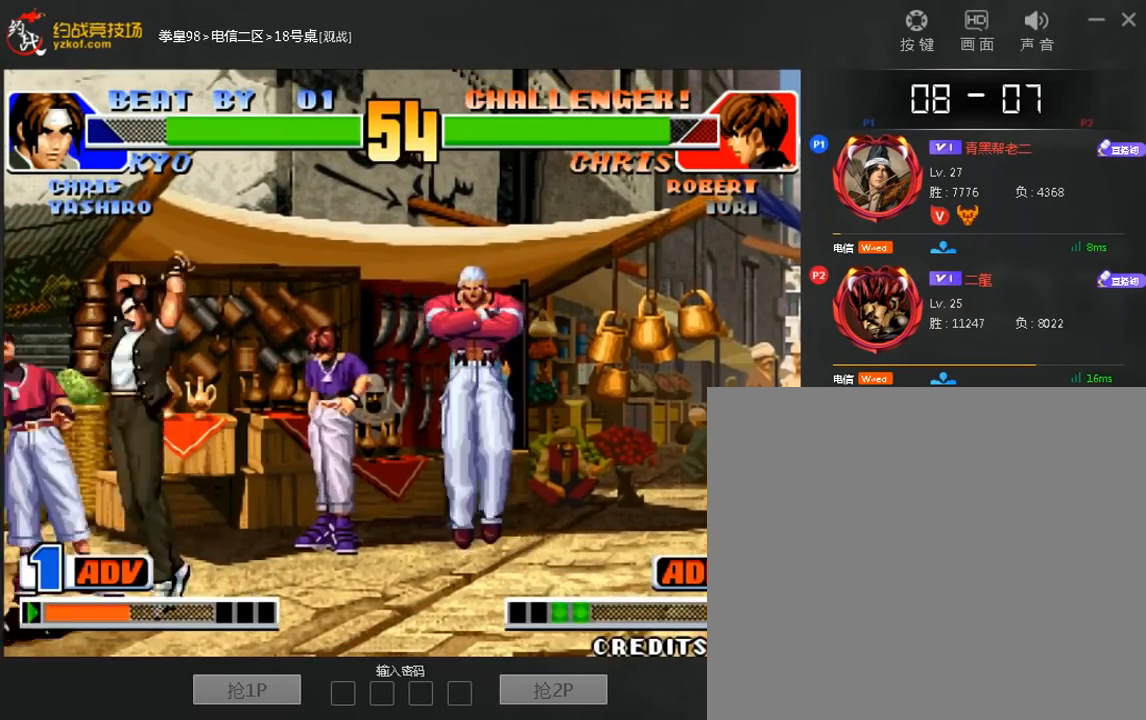
{"buttons": [], "left_stick": "left", "events": [[80, "C", "down"], [320, "left_stick", "center"], [360, "C", "up"], [400, "left_stick", "left"]]}
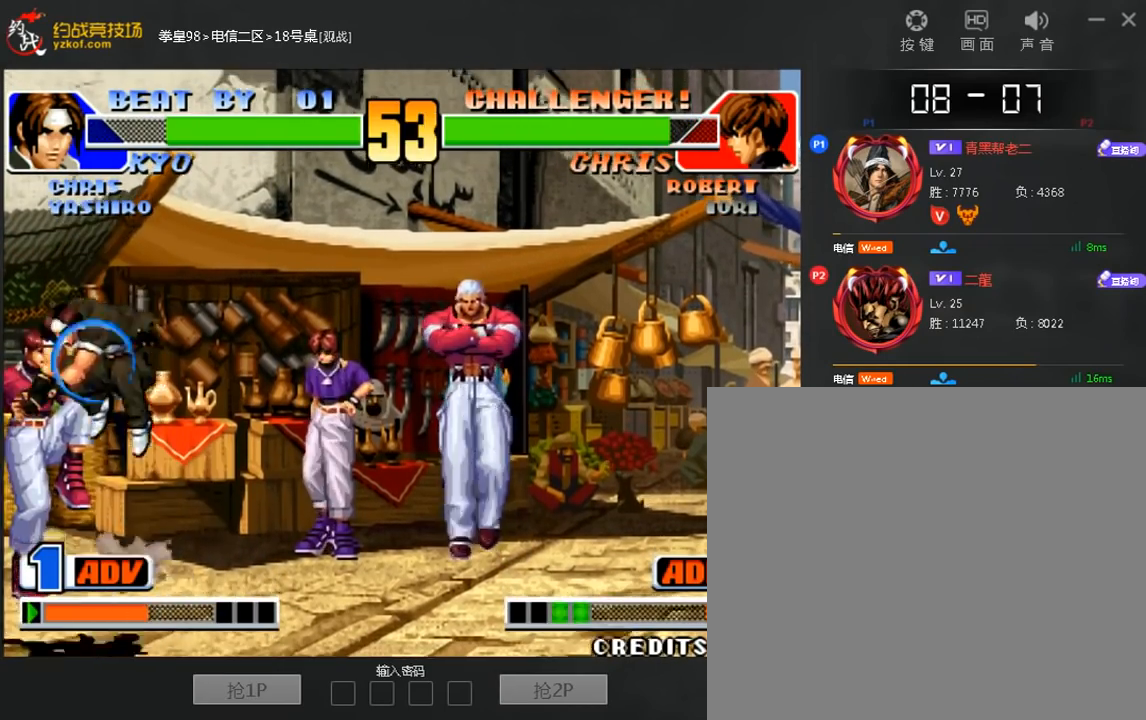
{"buttons": ["B"], "left_stick": "left", "events": [[80, "C", "down"], [160, "left_stick", "center"], [280, "C", "up"], [360, "B", "down"], [360, "left_stick", "left"]]}
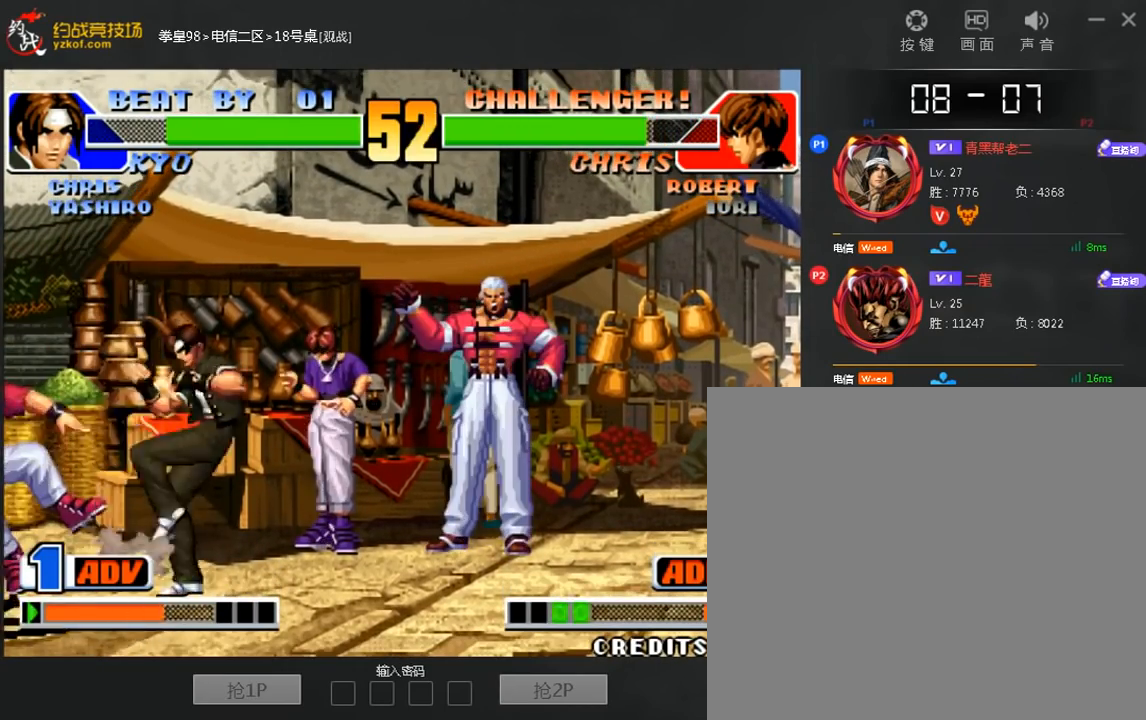
{"buttons": [], "left_stick": "down-left", "events": [[320, "left_stick", "center"], [400, "B", "up"], [480, "left_stick", "down-left"]]}
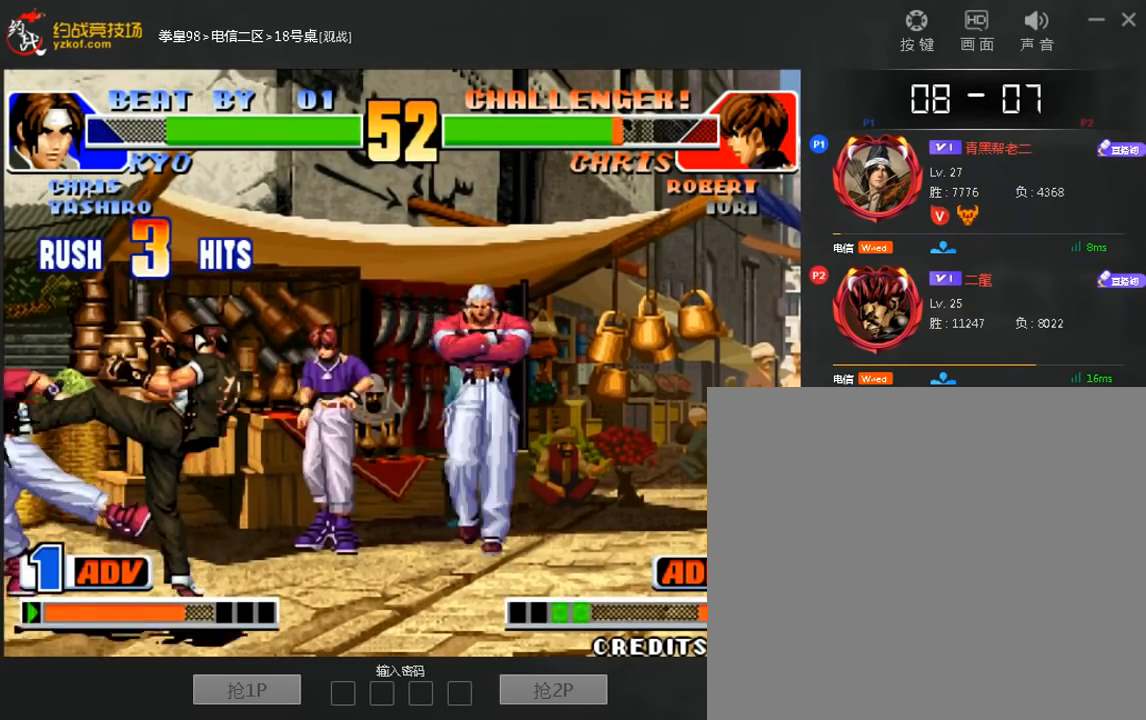
{"buttons": [], "left_stick": "center", "events": [[40, "left_stick", "left"], [80, "C", "down"], [200, "C", "up"], [200, "left_stick", "center"]]}
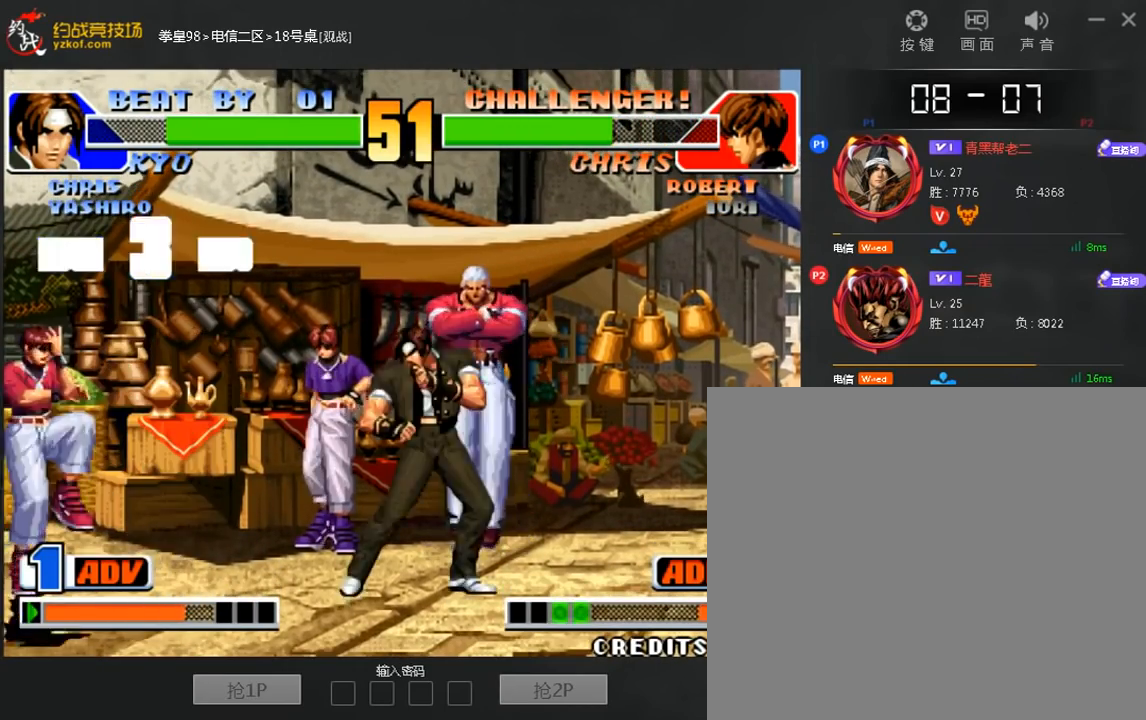
{"buttons": [], "left_stick": "center"}
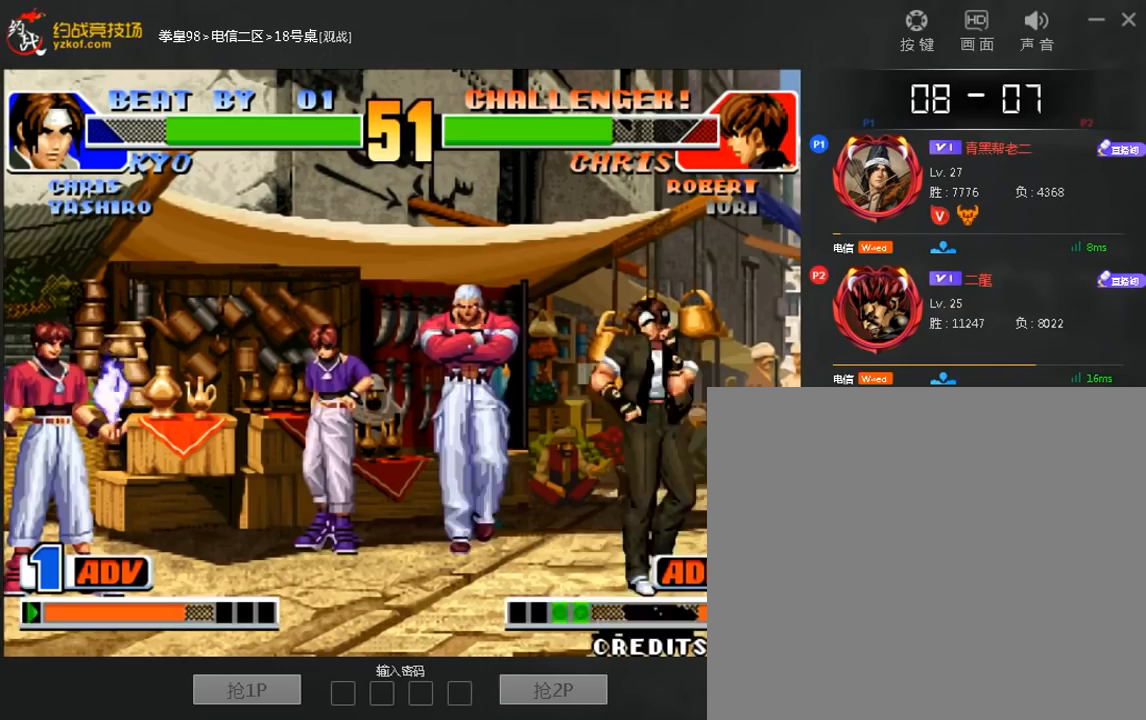
{"buttons": [], "left_stick": "down-left", "events": [[80, "left_stick", "left"], [200, "left_stick", "right"], [480, "left_stick", "down-left"]]}
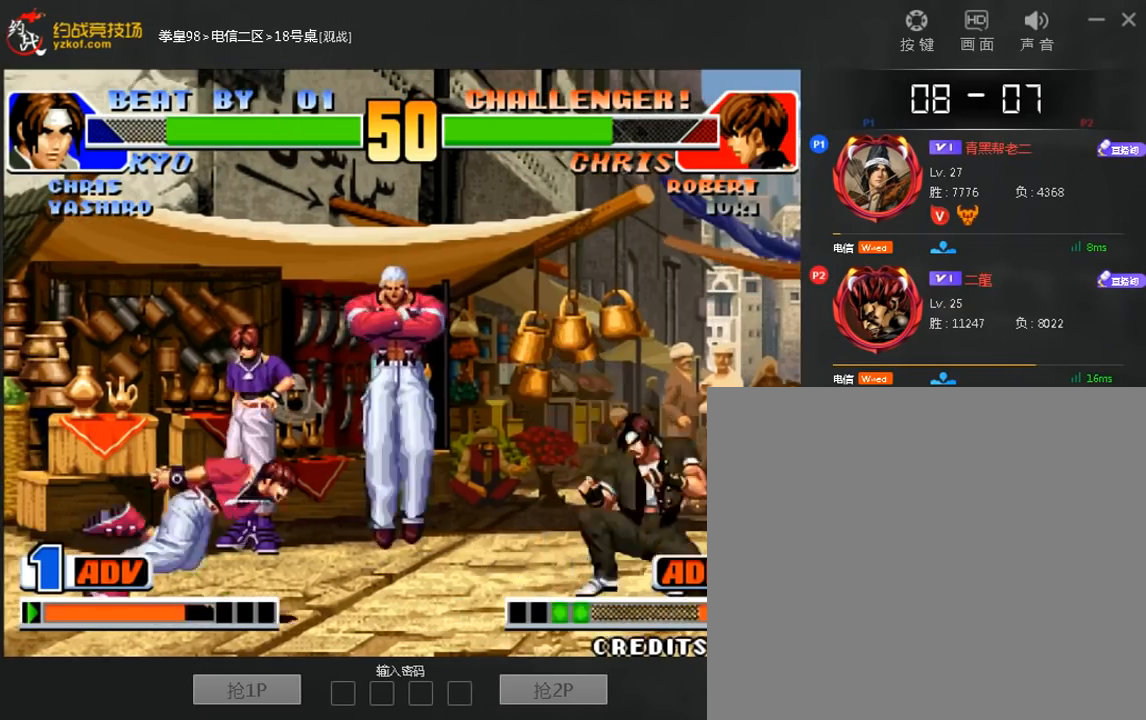
{"buttons": [], "left_stick": "right", "events": [[40, "C", "down"], [80, "left_stick", "center"], [120, "C", "up"], [160, "left_stick", "right"]]}